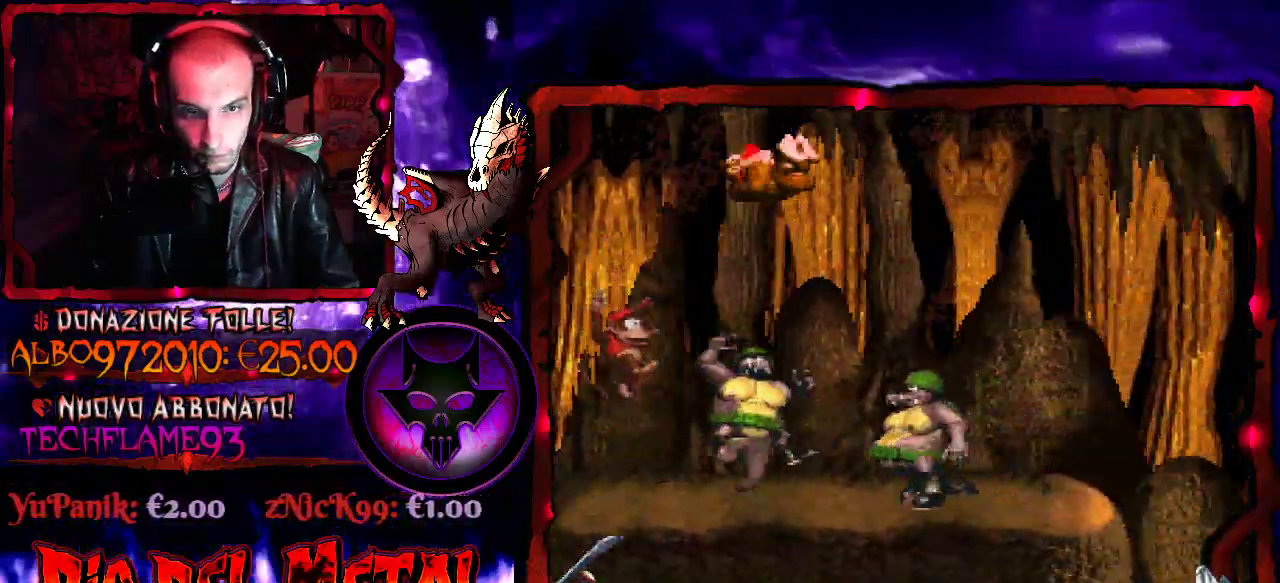
Gameplay with a controller (Xbox layout); each line is a JSON object with the inputs held at the frame after it. "events" lists button and stick changes between this image and that frame as [ms after this image, input, new state], when the widget could be followed in between. Not read: L1 L3 R1 R3 left_stick right_stick.
{"buttons": ["Y"], "events": [[67, "DPAD_RIGHT", "up"], [100, "B", "up"]]}
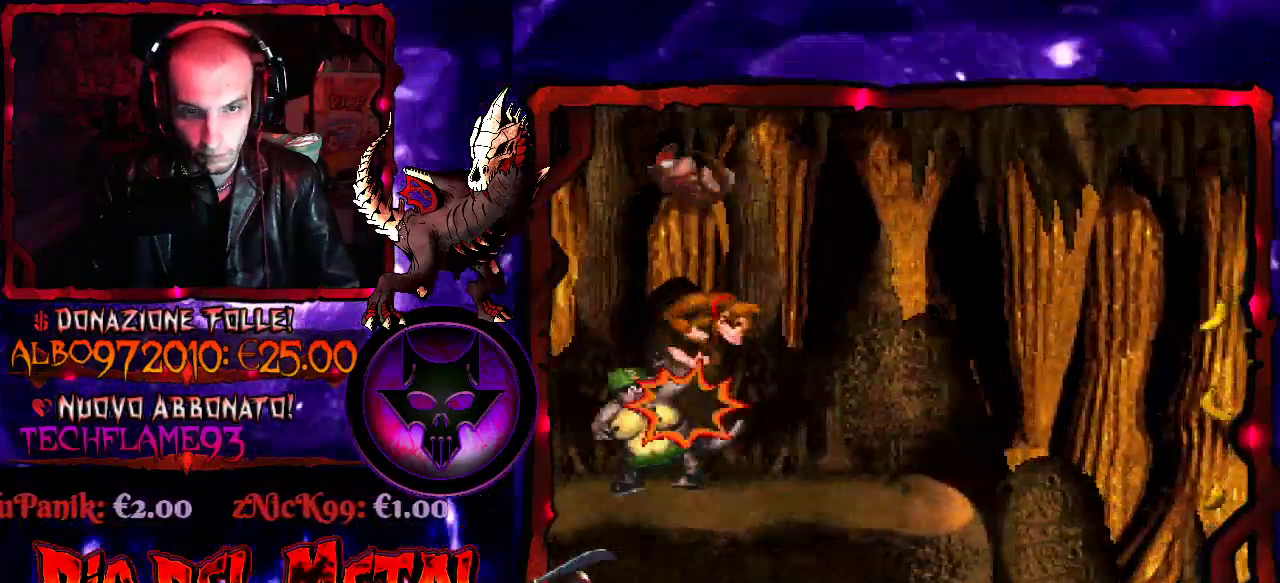
{"buttons": ["DPAD_RIGHT"], "events": [[333, "DPAD_RIGHT", "down"], [500, "Y", "up"]]}
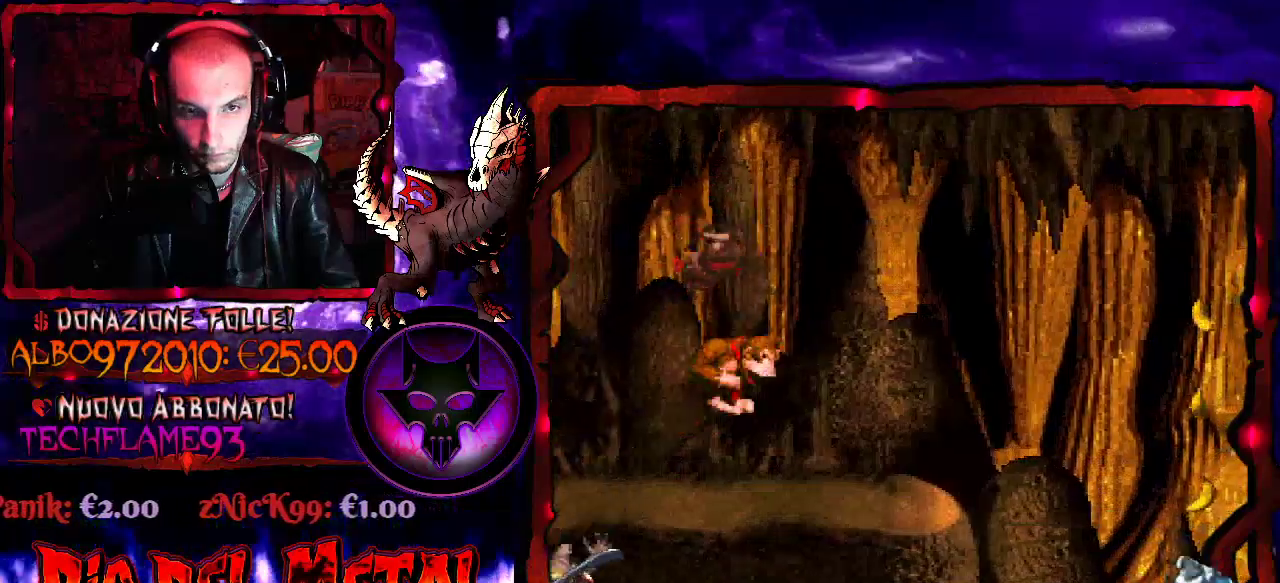
{"buttons": [], "events": [[100, "DPAD_RIGHT", "up"]]}
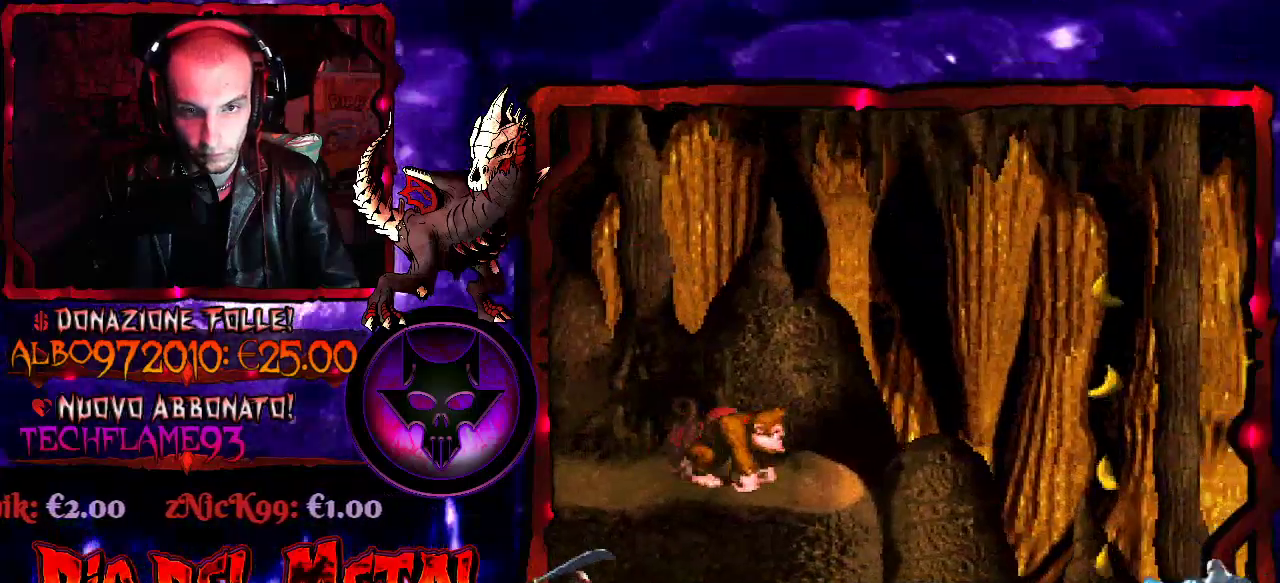
{"buttons": ["Y", "DPAD_RIGHT"], "events": [[367, "DPAD_RIGHT", "down"], [467, "Y", "down"]]}
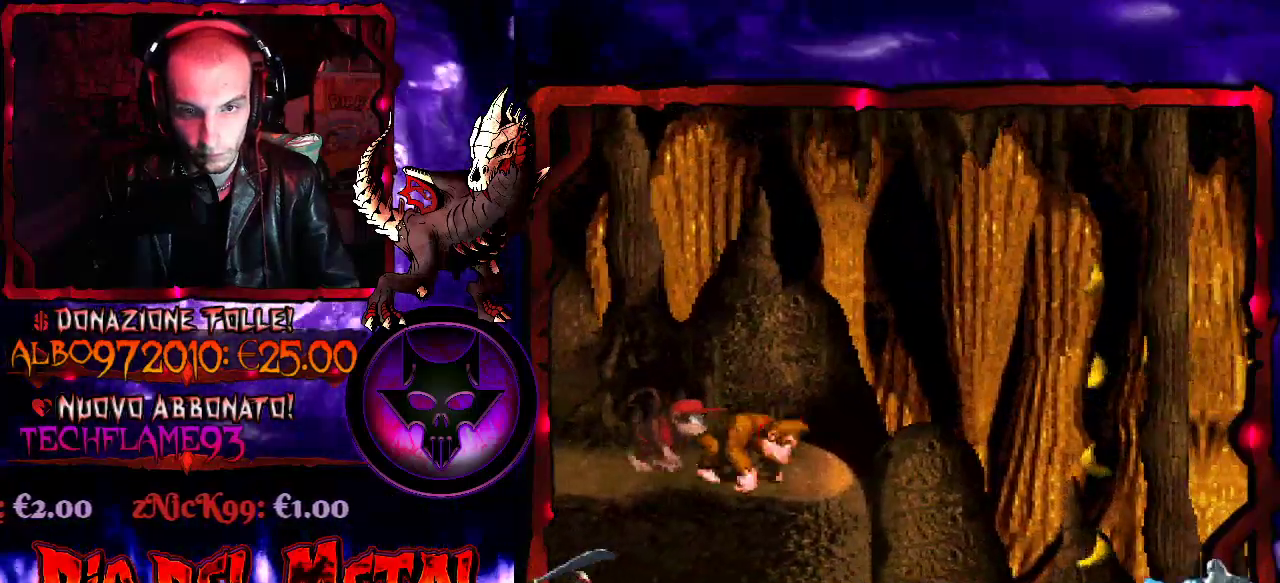
{"buttons": ["B", "Y", "DPAD_RIGHT"], "events": [[33, "B", "down"]]}
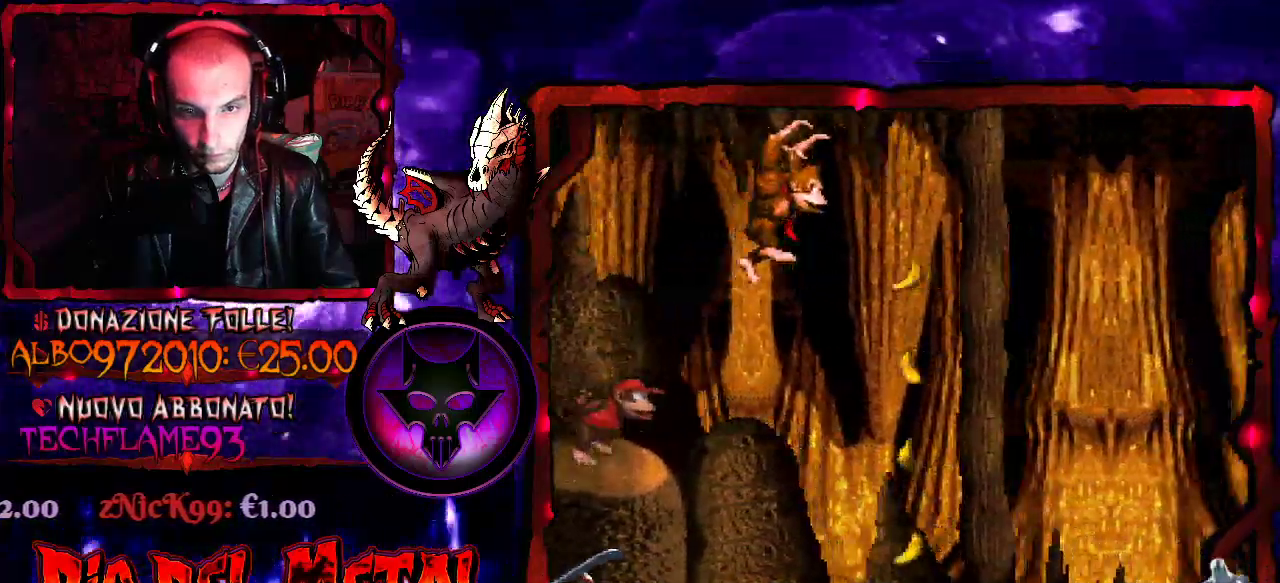
{"buttons": ["B", "Y"], "events": [[167, "DPAD_RIGHT", "up"]]}
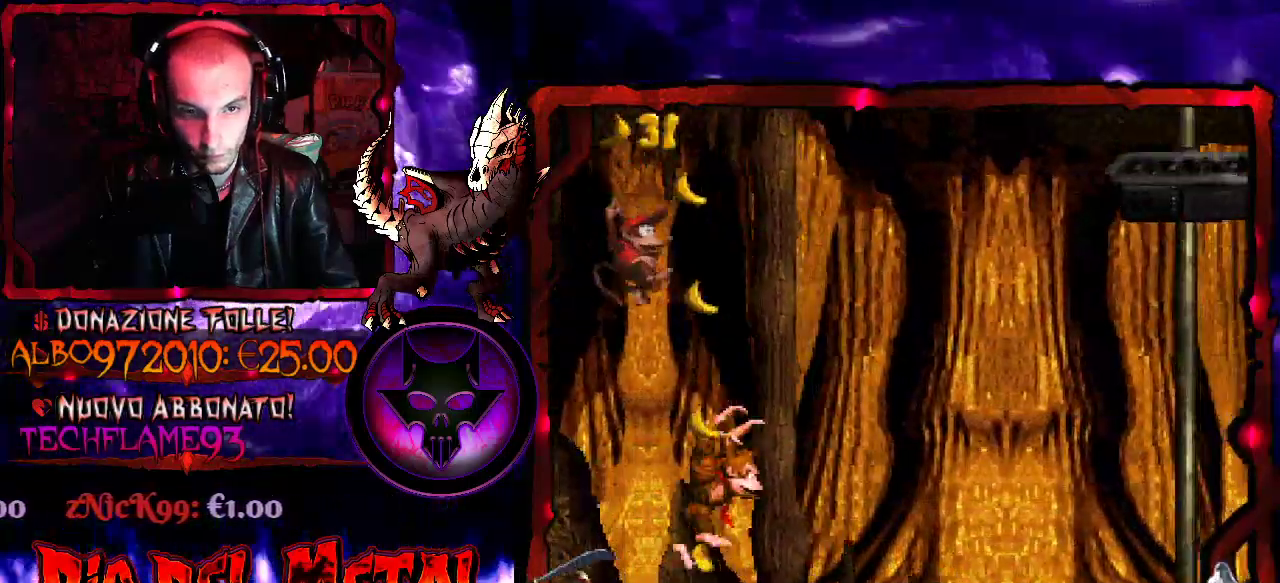
{"buttons": ["B", "Y"], "events": []}
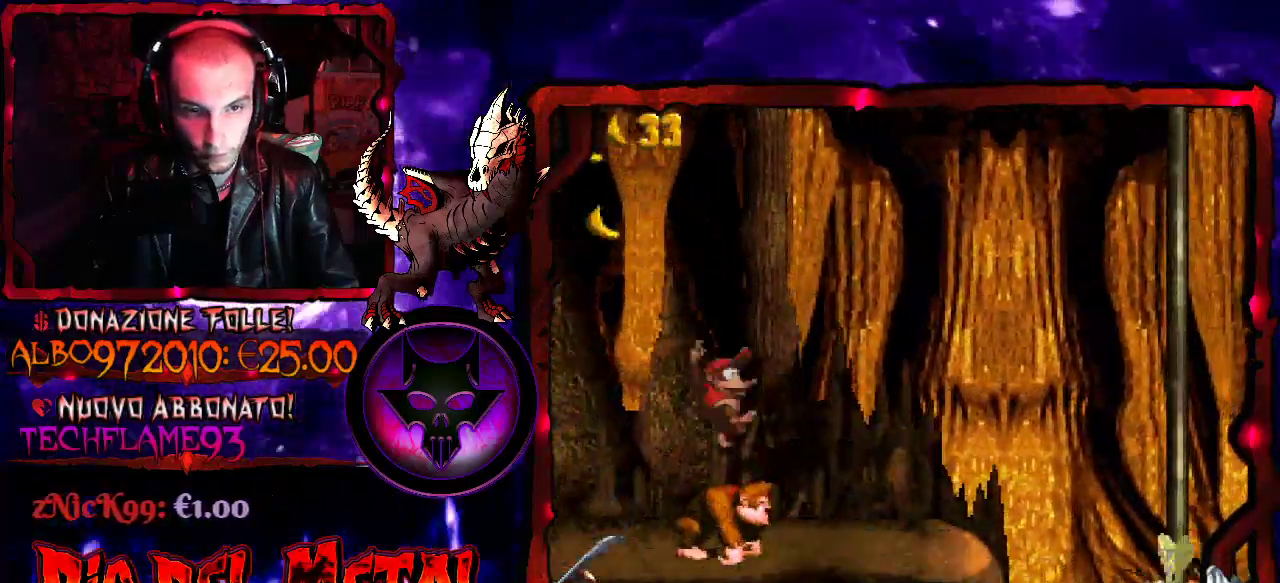
{"buttons": ["Y", "DPAD_RIGHT"], "events": [[200, "B", "up"], [467, "DPAD_RIGHT", "down"]]}
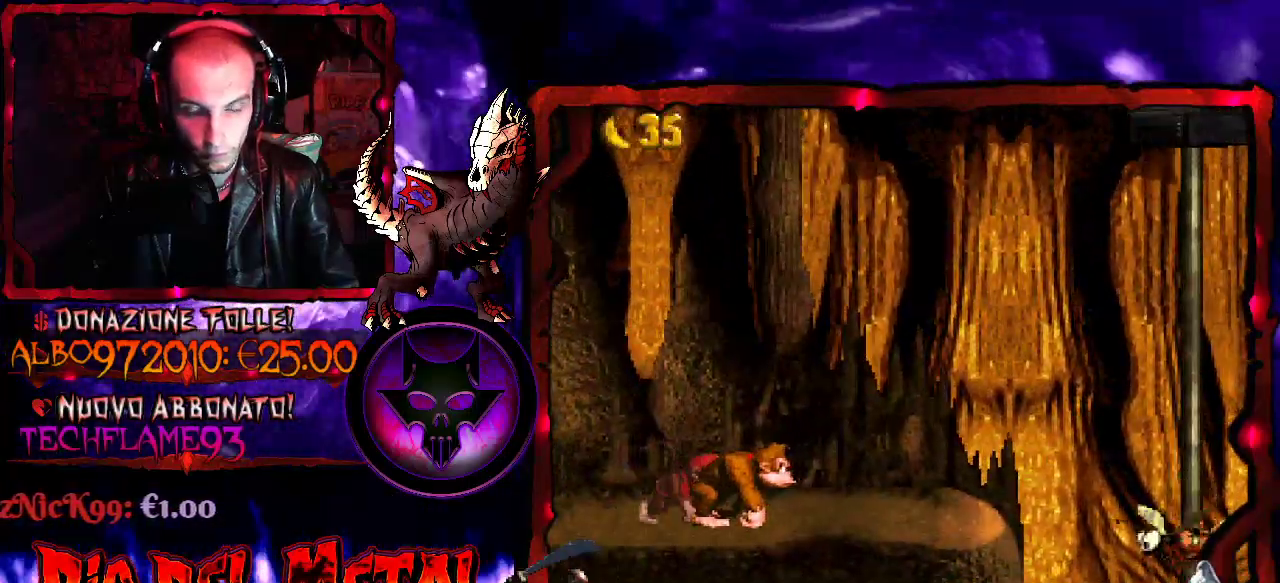
{"buttons": ["Y"], "events": [[200, "DPAD_RIGHT", "up"]]}
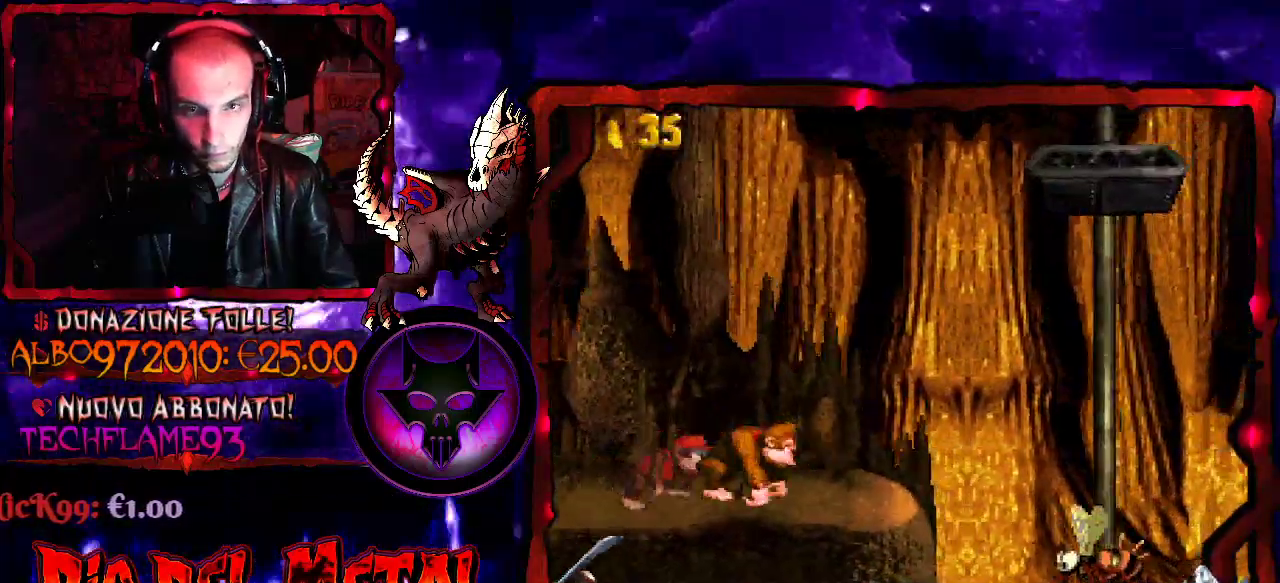
{"buttons": ["Y"], "events": [[133, "DPAD_RIGHT", "down"], [267, "DPAD_RIGHT", "up"]]}
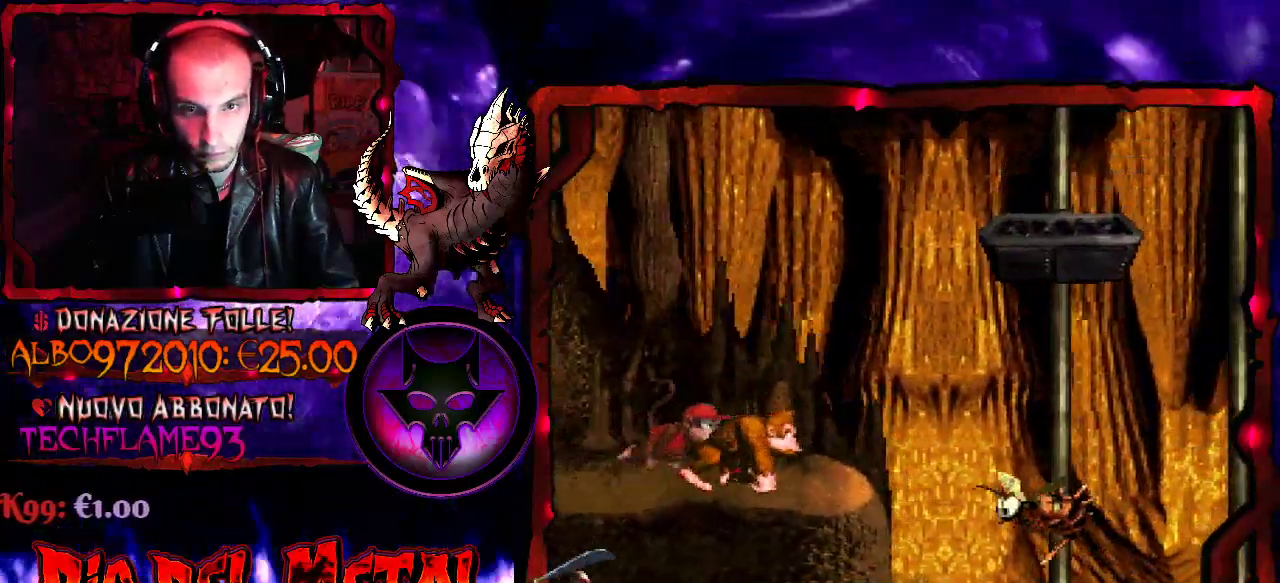
{"buttons": ["B", "Y", "DPAD_RIGHT"], "events": [[133, "DPAD_RIGHT", "down"], [233, "B", "down"]]}
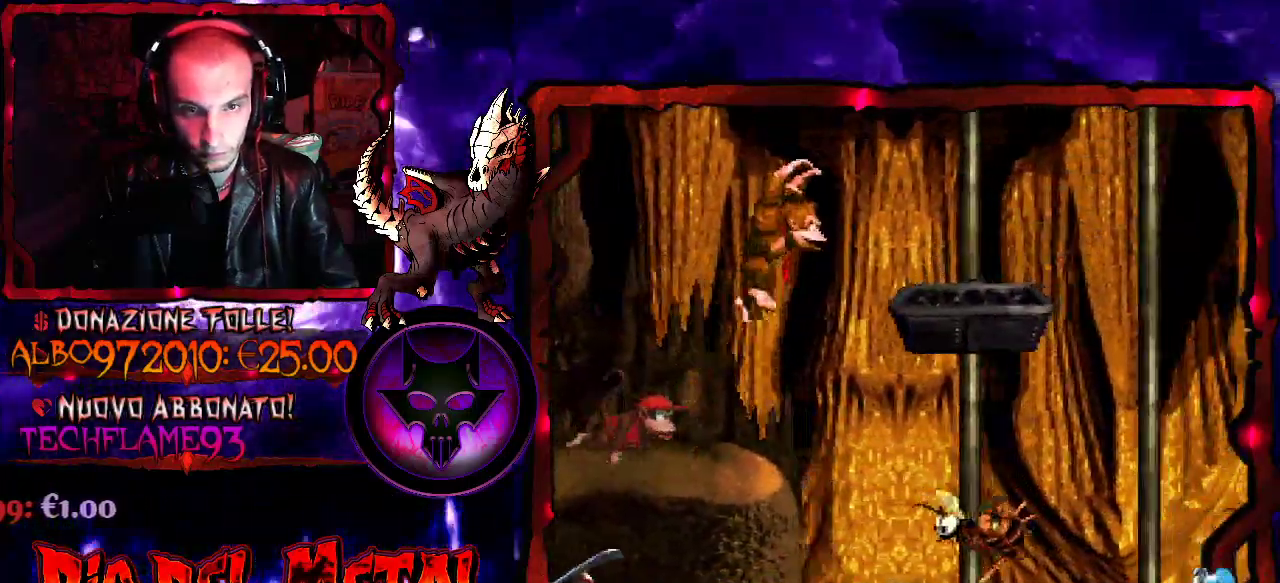
{"buttons": ["Y", "DPAD_RIGHT"], "events": [[267, "B", "up"], [300, "DPAD_RIGHT", "up"], [500, "DPAD_RIGHT", "down"]]}
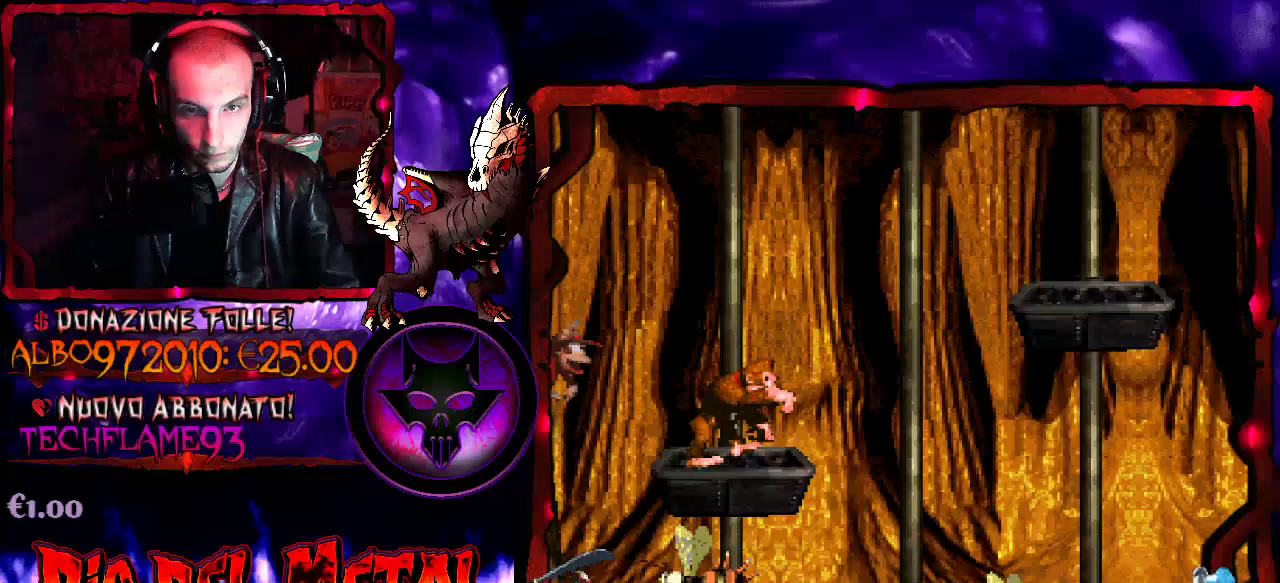
{"buttons": ["Y", "DPAD_RIGHT"], "events": [[67, "B", "down"], [433, "B", "up"]]}
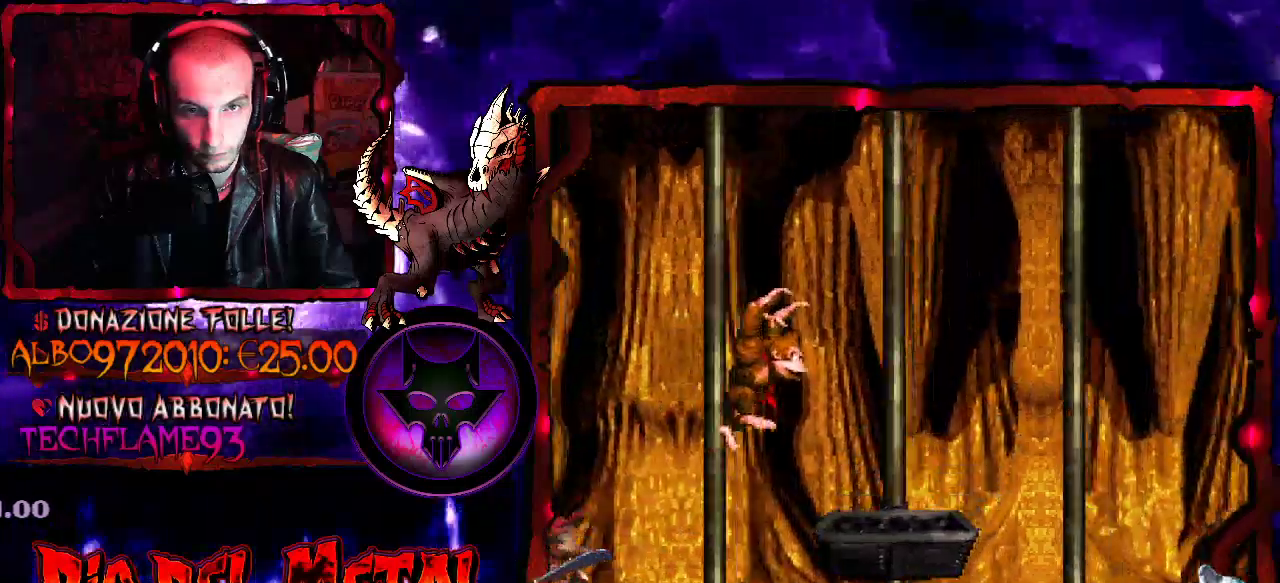
{"buttons": ["B", "Y", "DPAD_RIGHT"], "events": [[100, "DPAD_RIGHT", "up"], [300, "DPAD_RIGHT", "down"], [367, "B", "down"]]}
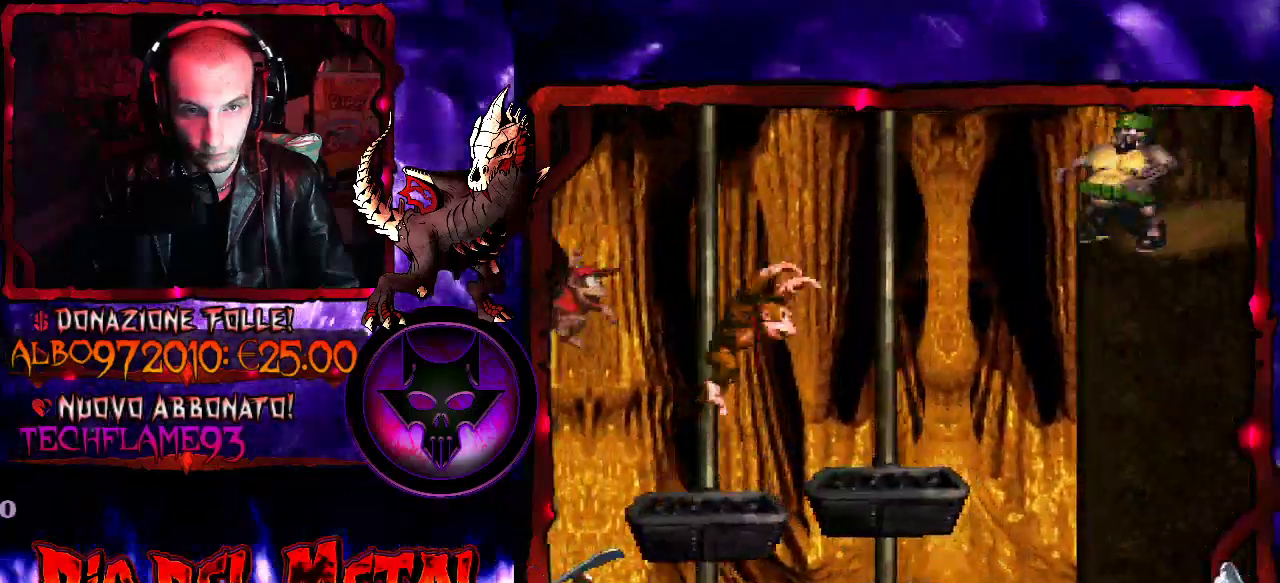
{"buttons": ["Y"], "events": [[100, "B", "up"], [200, "DPAD_RIGHT", "up"]]}
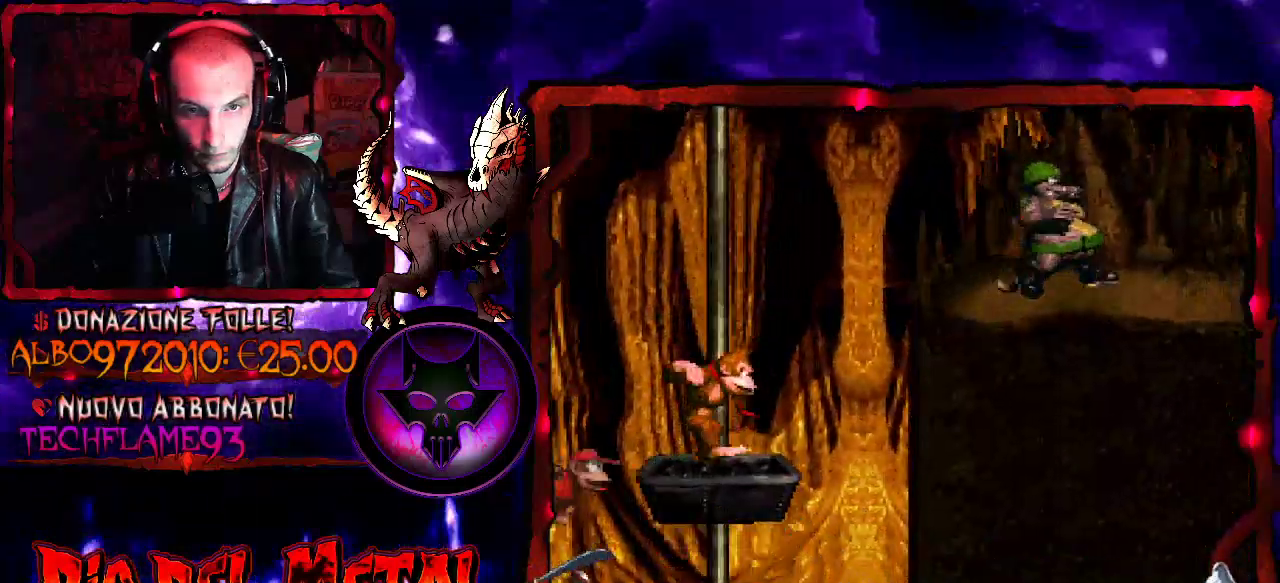
{"buttons": ["Y"], "events": []}
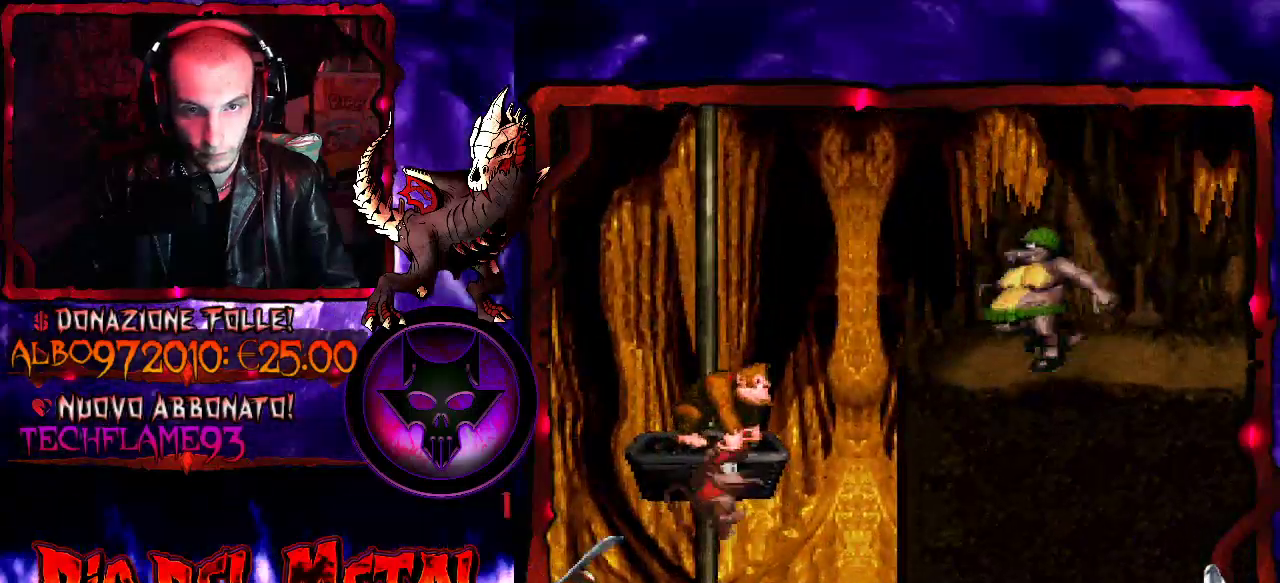
{"buttons": [], "events": [[233, "Y", "up"]]}
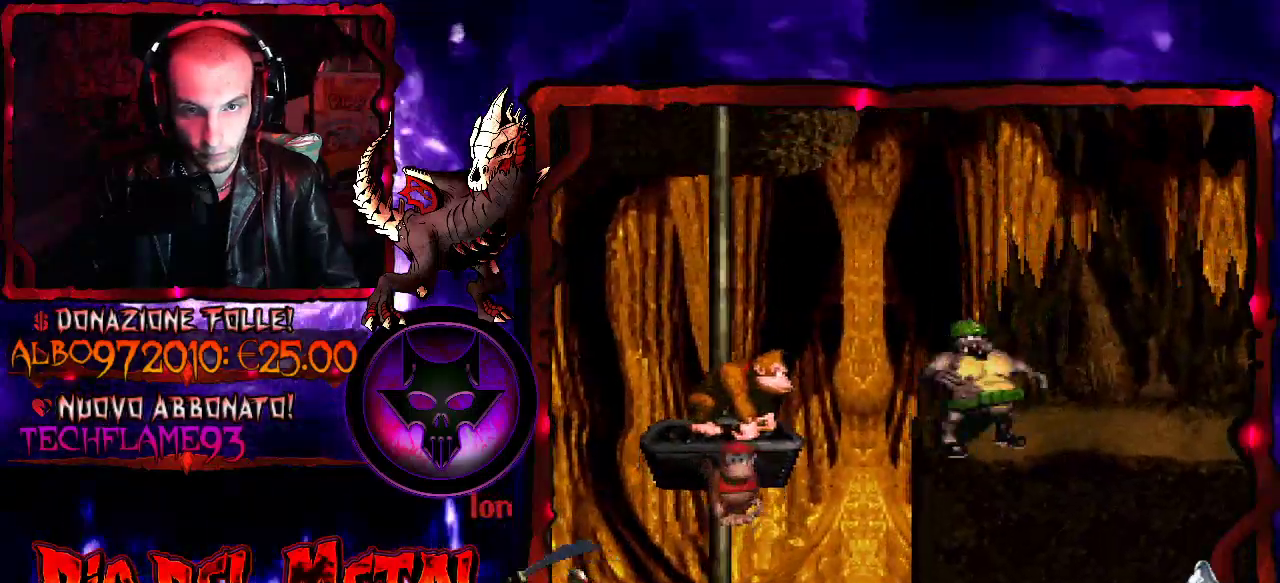
{"buttons": ["B", "Y", "DPAD_RIGHT"], "events": [[100, "DPAD_RIGHT", "down"], [167, "Y", "down"], [267, "B", "down"]]}
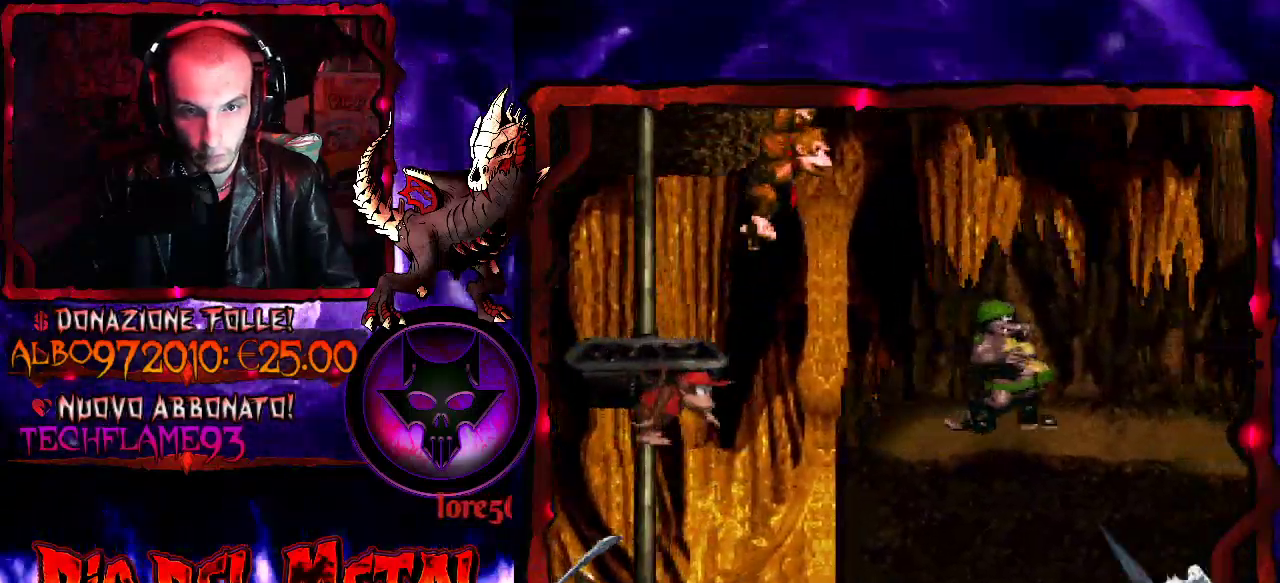
{"buttons": ["B", "Y"], "events": [[467, "DPAD_RIGHT", "up"]]}
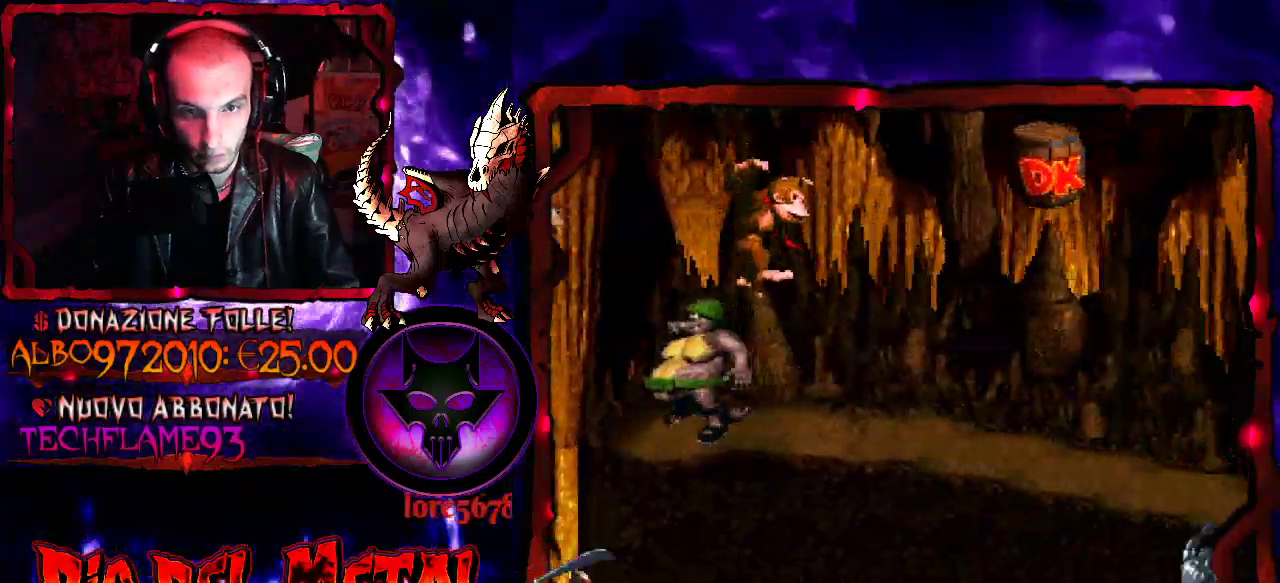
{"buttons": ["B", "Y", "DPAD_RIGHT"], "events": [[133, "DPAD_RIGHT", "down"]]}
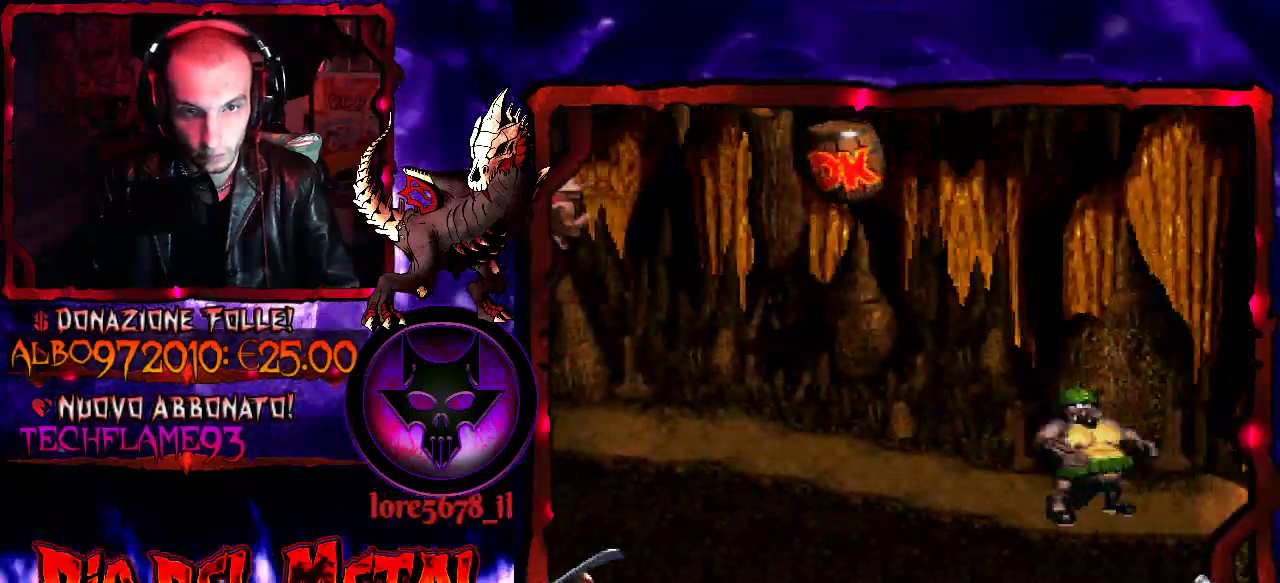
{"buttons": ["Y"], "events": [[133, "DPAD_RIGHT", "up"], [267, "DPAD_LEFT", "down"], [467, "B", "up"], [467, "DPAD_LEFT", "up"]]}
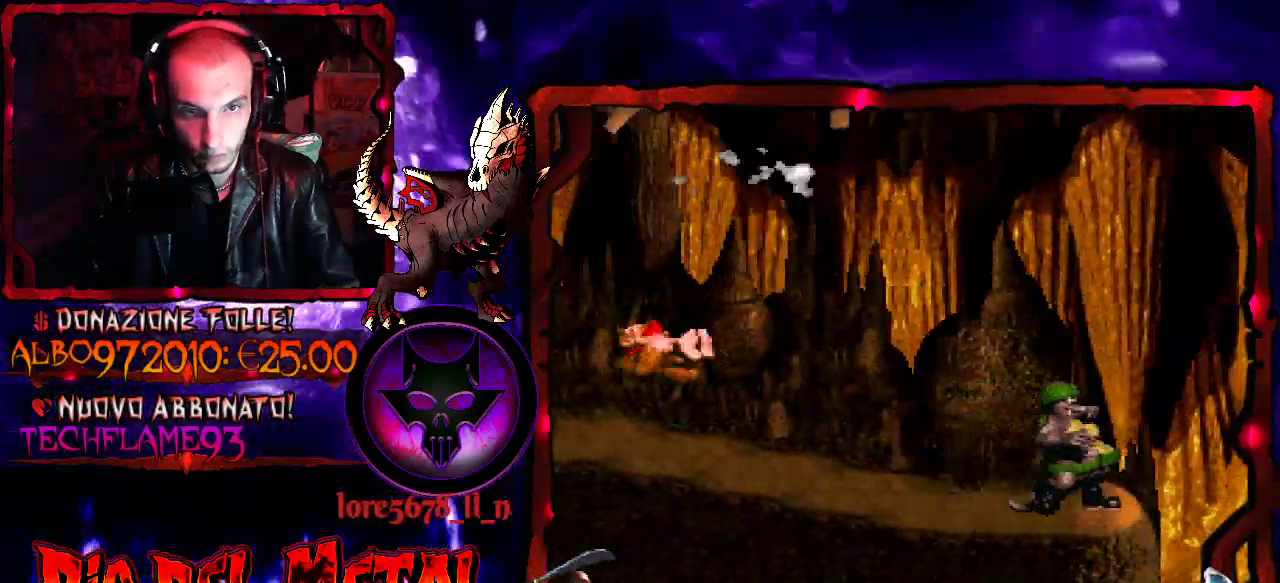
{"buttons": ["B", "Y", "DPAD_RIGHT"], "events": [[100, "DPAD_RIGHT", "down"], [367, "B", "down"]]}
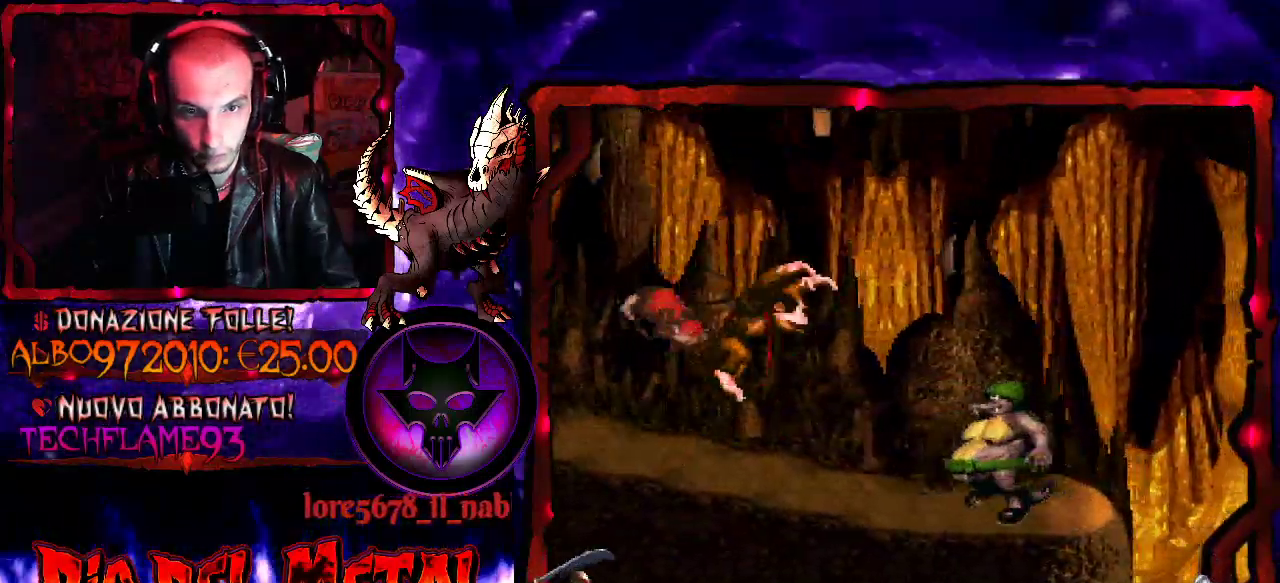
{"buttons": ["Y"], "events": [[33, "B", "up"], [133, "DPAD_RIGHT", "up"], [333, "DPAD_RIGHT", "down"], [467, "DPAD_RIGHT", "up"]]}
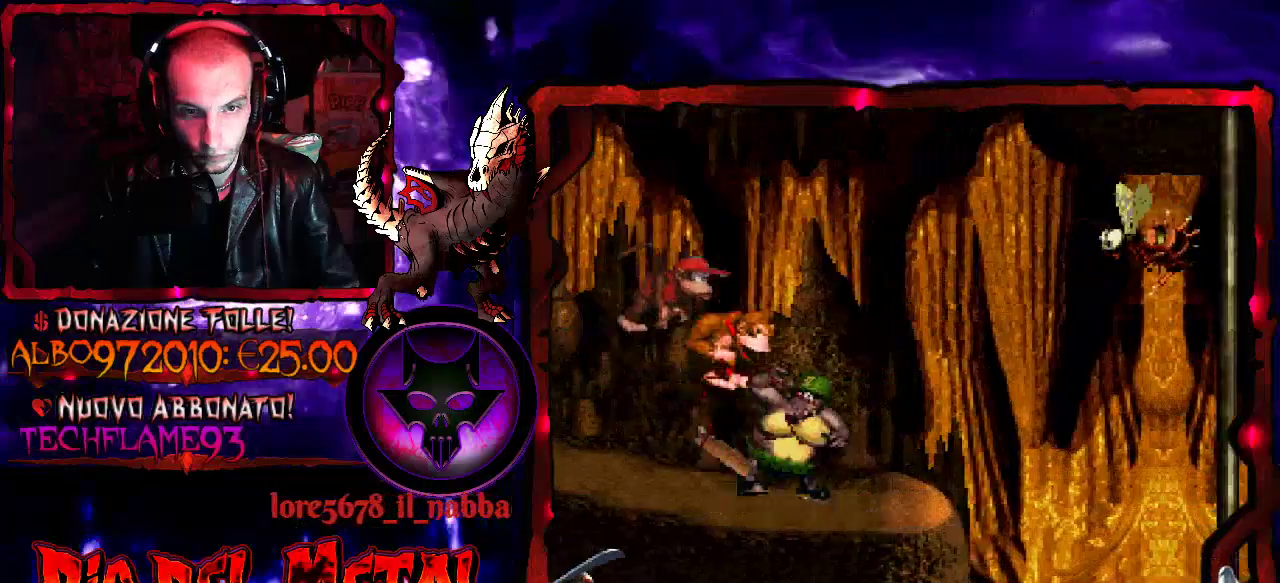
{"buttons": ["Y", "DPAD_RIGHT"], "events": [[400, "DPAD_RIGHT", "down"]]}
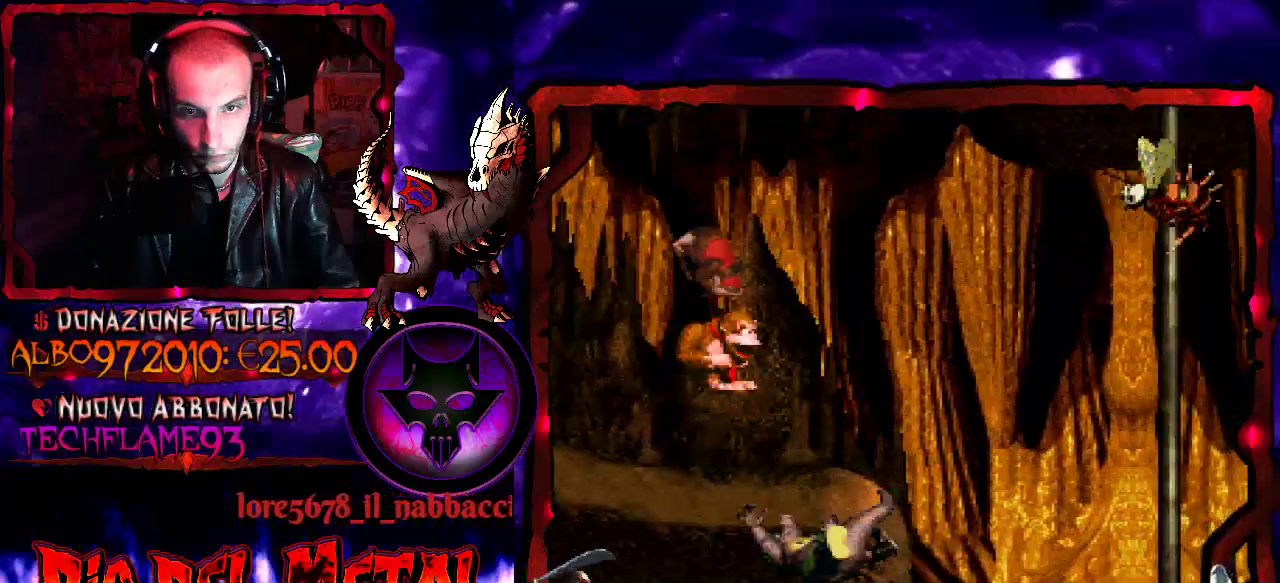
{"buttons": ["Y"], "events": [[67, "DPAD_RIGHT", "up"]]}
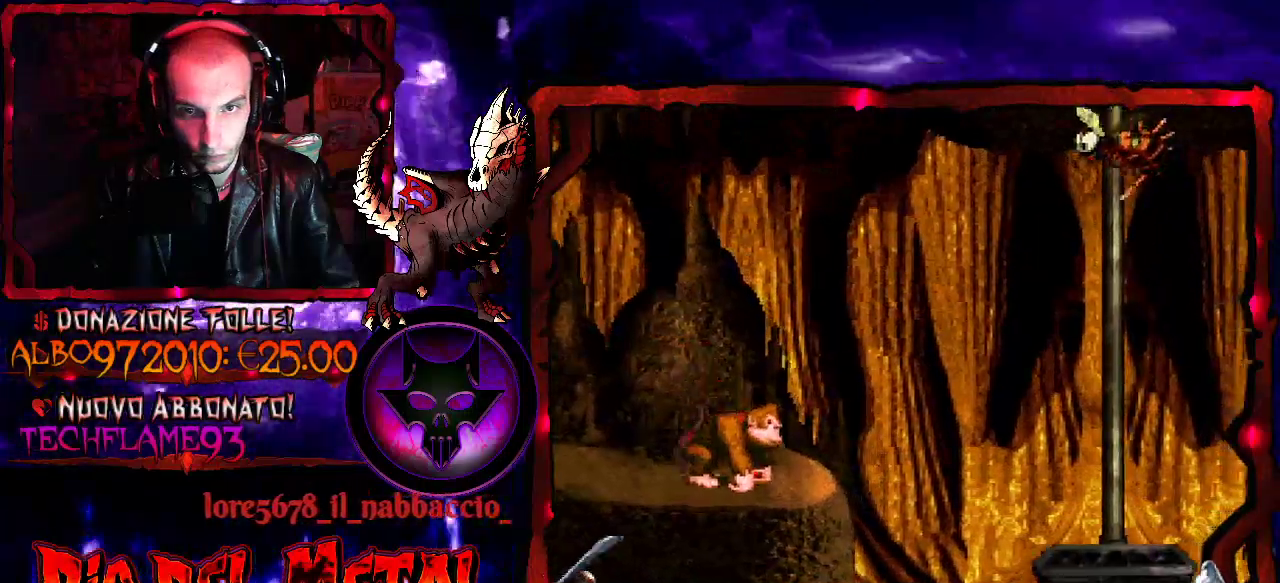
{"buttons": ["Y"], "events": []}
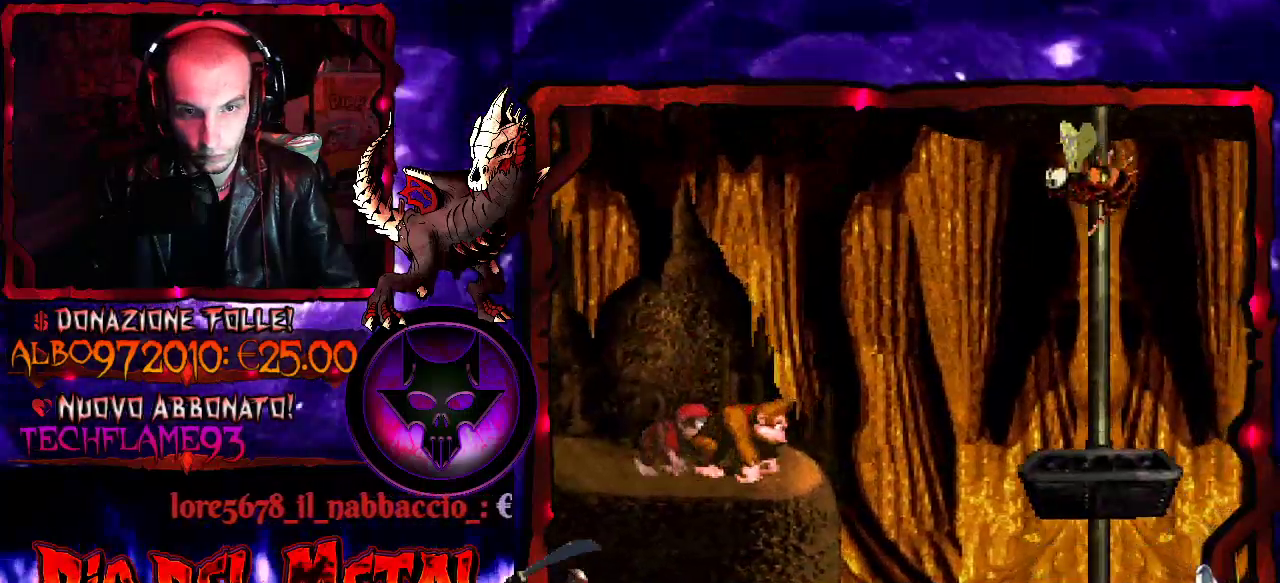
{"buttons": ["Y", "DPAD_DOWN"], "events": [[400, "DPAD_DOWN", "down"]]}